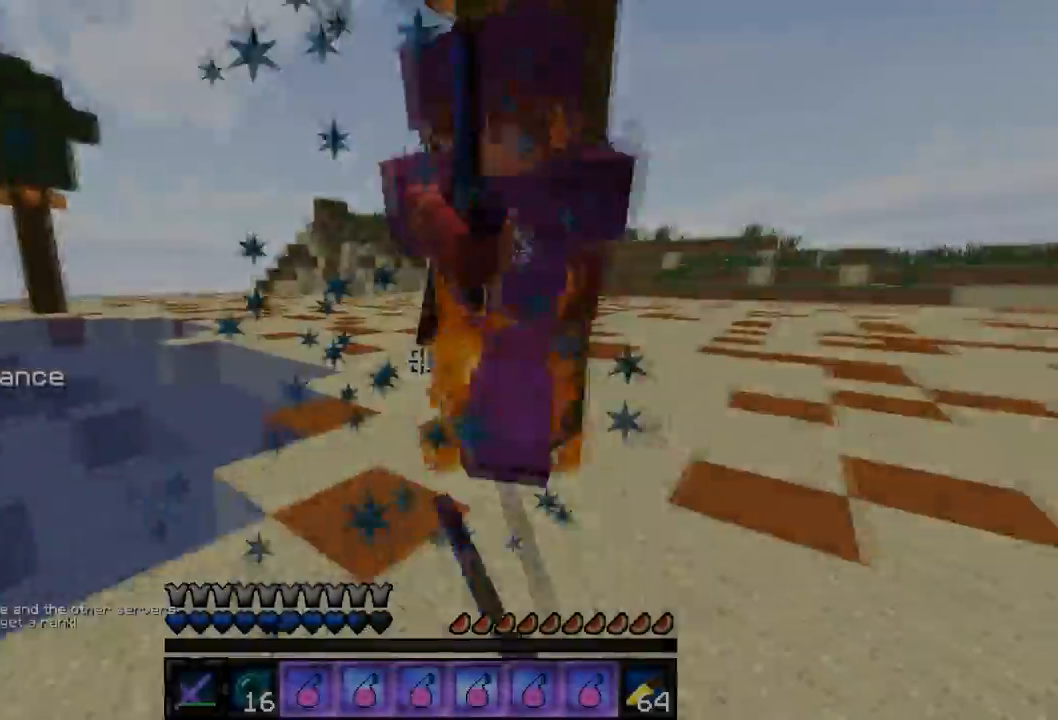
Gameplay with keyboard; each line is a JSON object with the keys held at the frame after it. "events" lists presses ("down") and releases ("up") of "a", "d", "s" and "w" between this image and that frame as [ms after this image, input, new state], when the widget could be followed in between. No other keys are recorded. Mouse input is not recorded.
{"keys": ["w"], "events": [[283, "w", "down"], [350, "a", "up"]]}
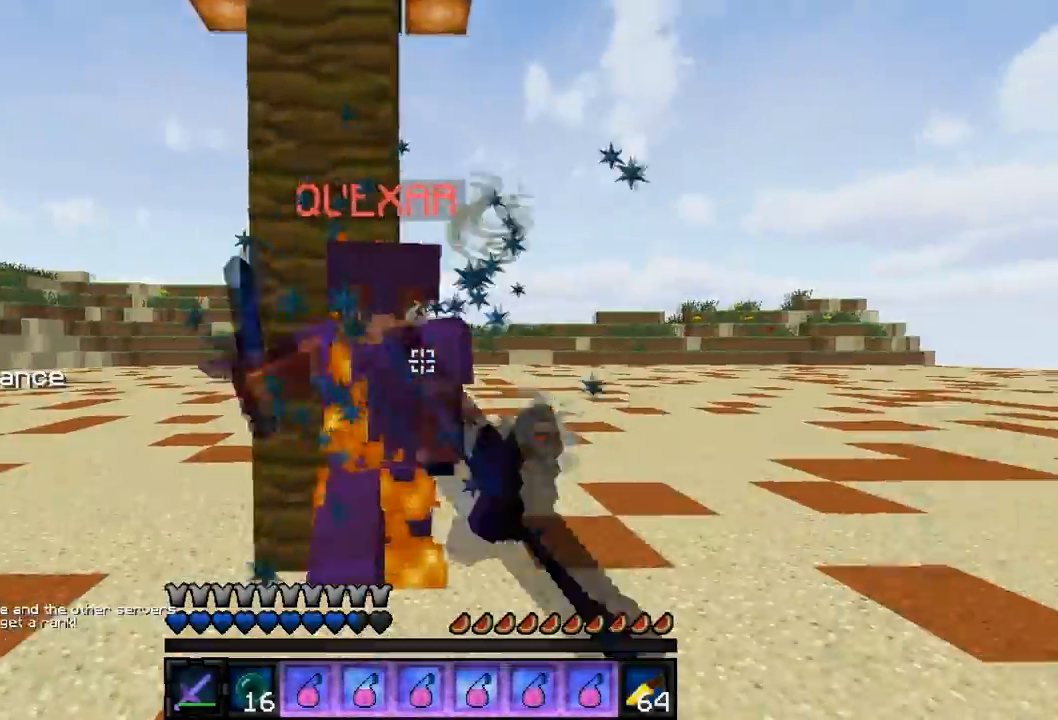
{"keys": ["d"], "events": [[33, "d", "down"], [133, "w", "up"]]}
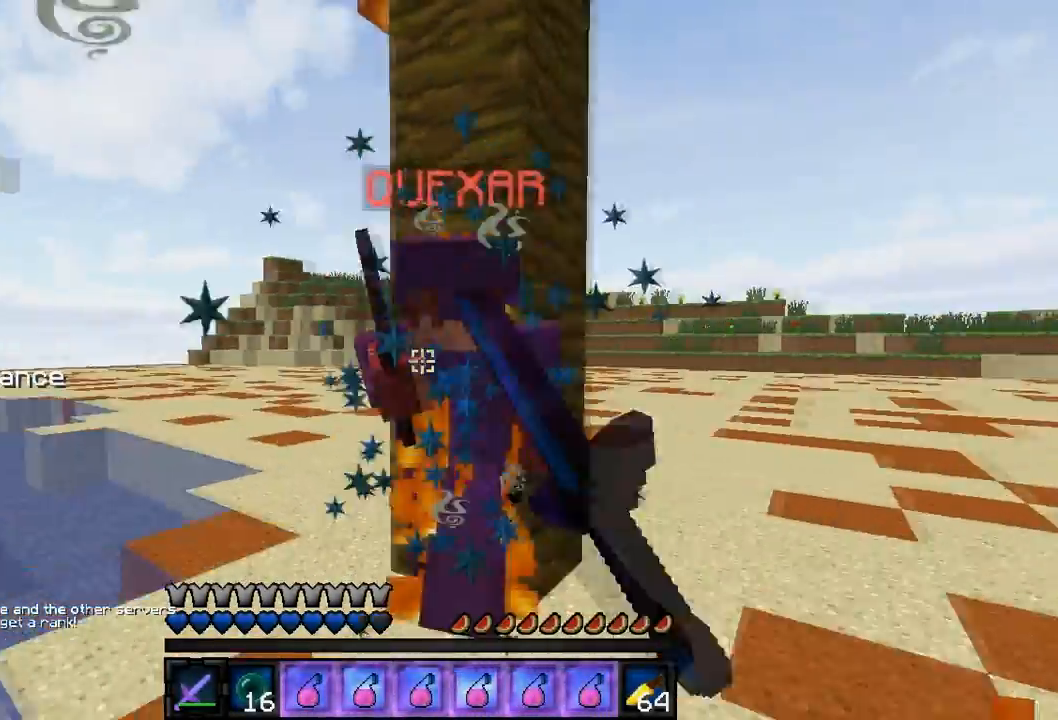
{"keys": ["d"], "events": []}
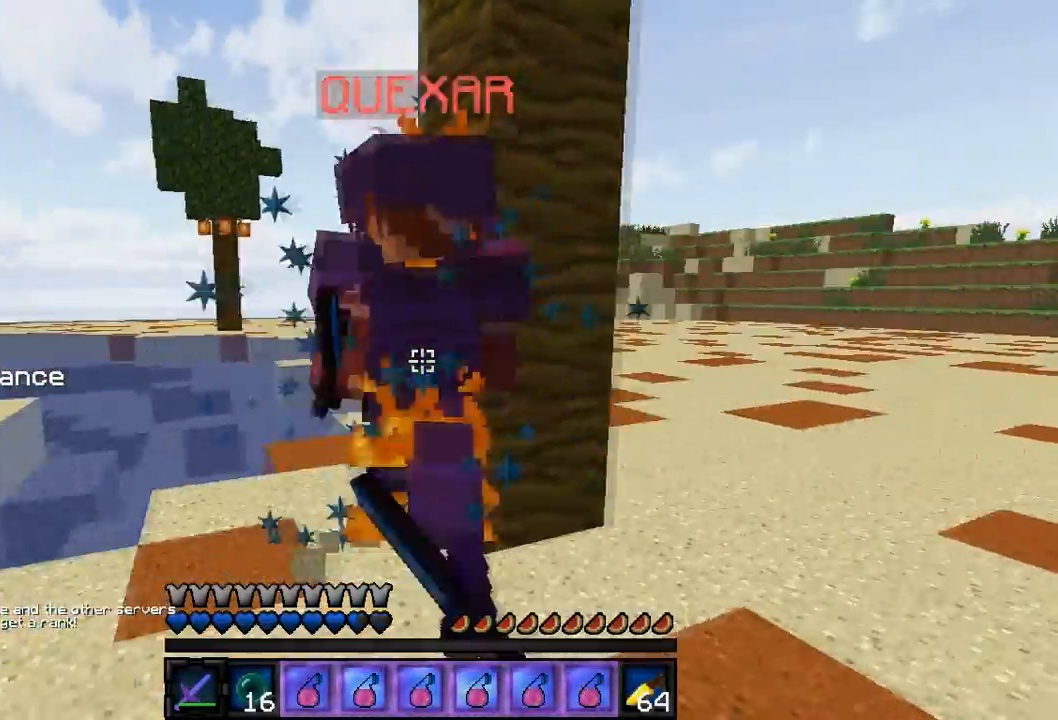
{"keys": ["d"], "events": []}
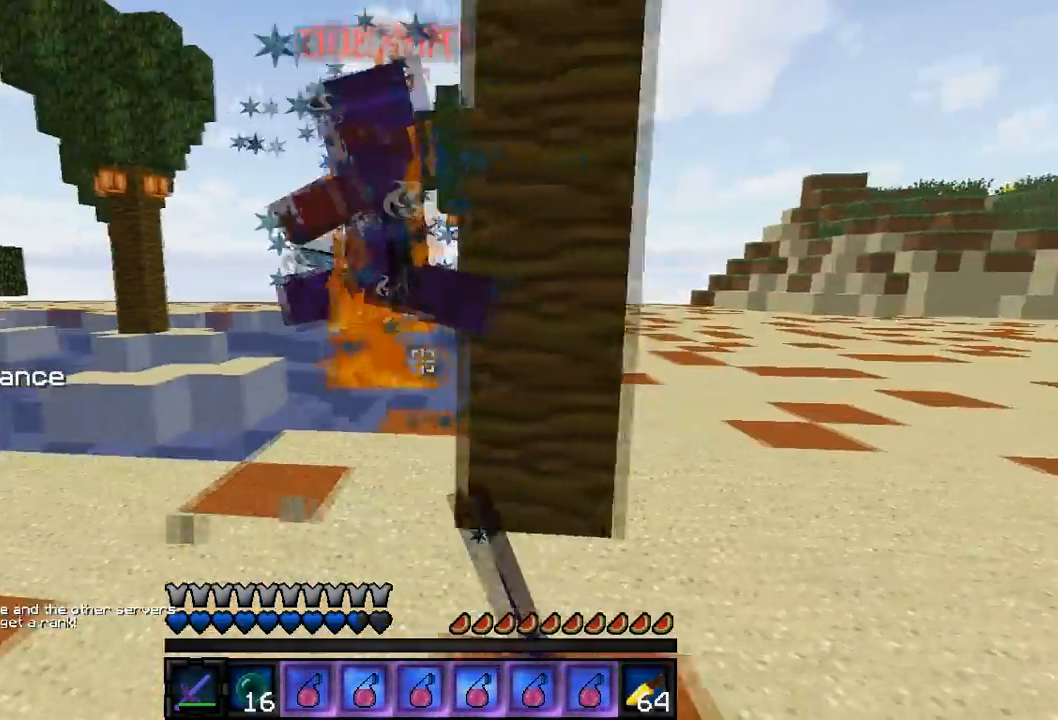
{"keys": ["a", "w"], "events": [[150, "w", "down"], [233, "d", "up"], [400, "a", "down"]]}
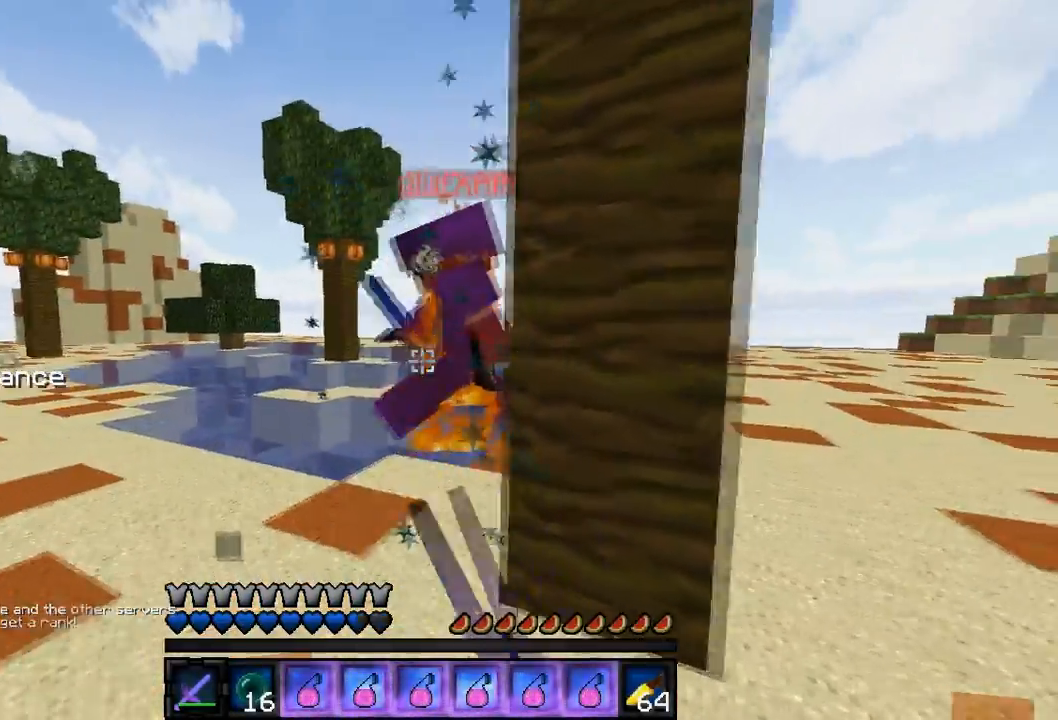
{"keys": ["a", "w"], "events": []}
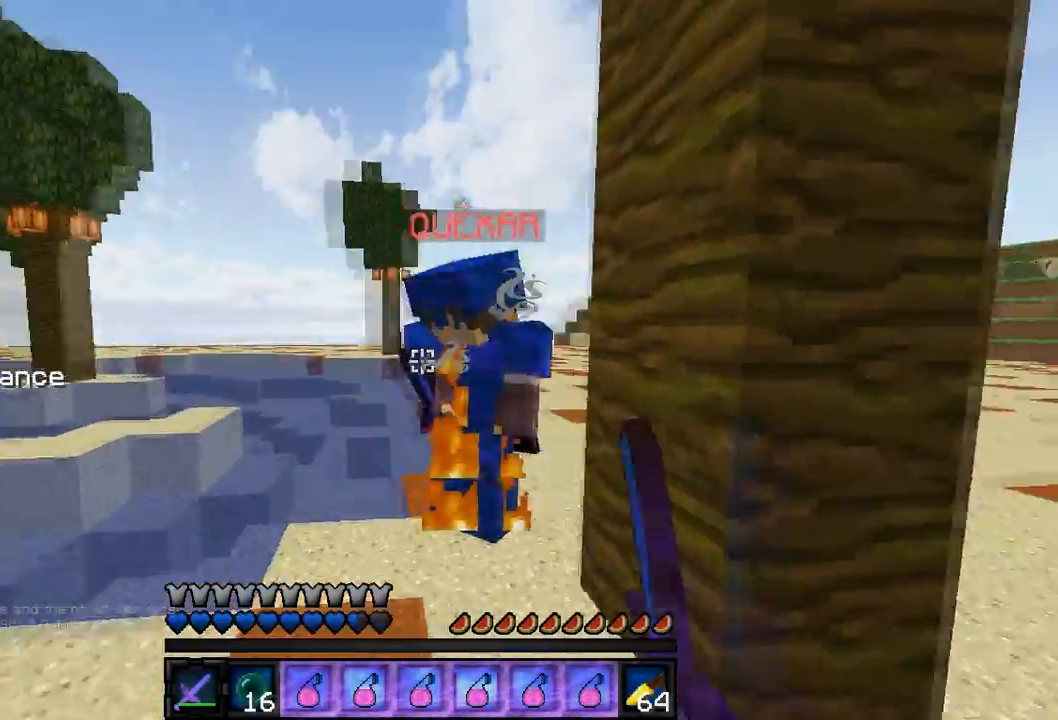
{"keys": ["a", "w"], "events": [[133, "w", "up"], [433, "w", "down"]]}
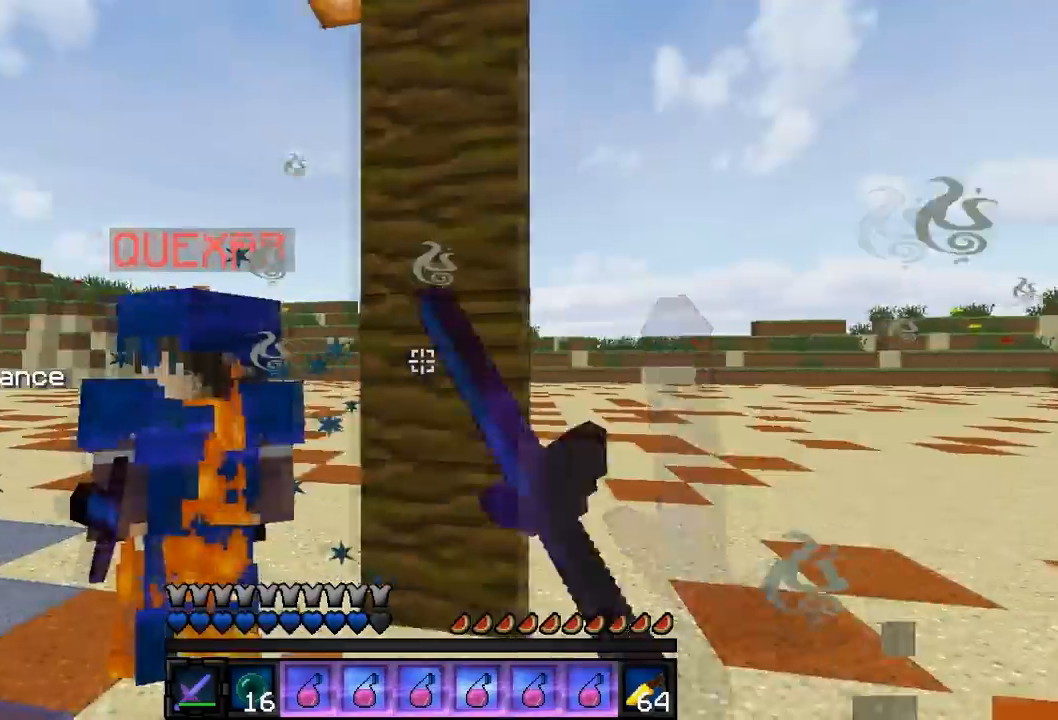
{"keys": ["a", "w"], "events": []}